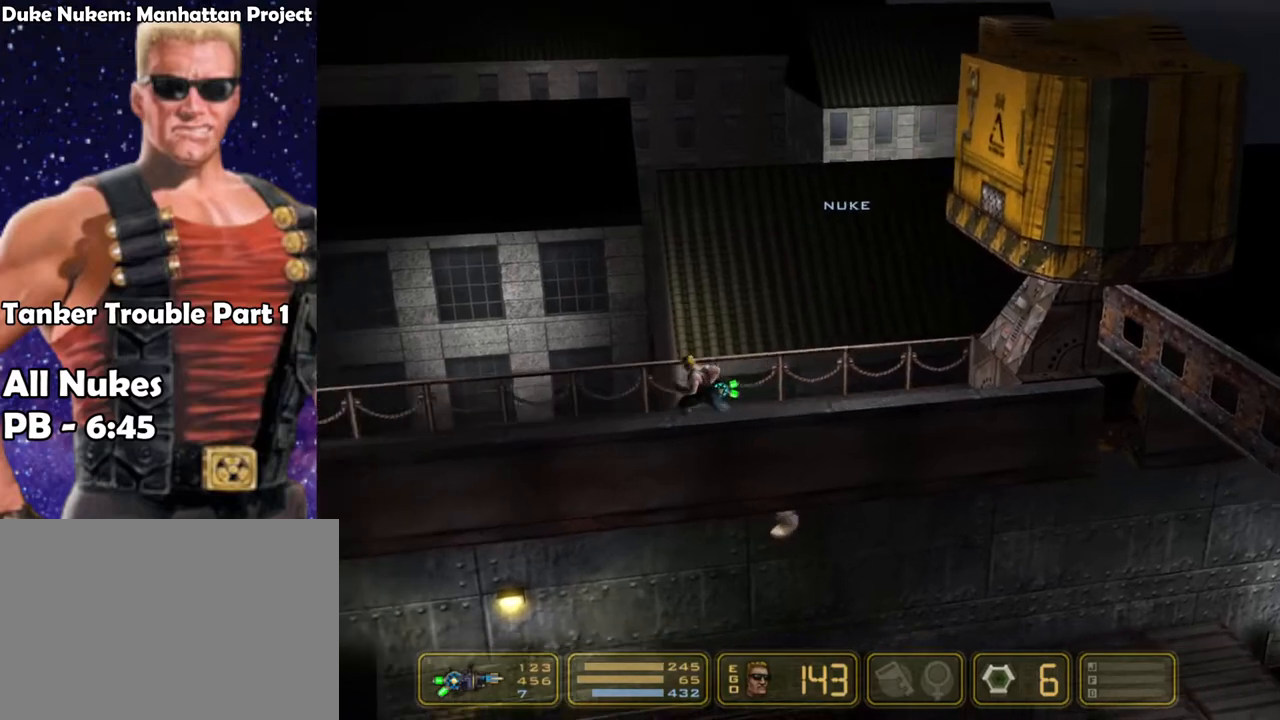
Gameplay with keyboard; each line is a JSON object with the keys held at the frame after it. "events" lists presses ("down") and releases ("up") of "1", "2", "3", "4", "5", "6", "7", "down", "jump", "kick", "left", "nweap", "pipebomb", "pweap", "right", "shoot" and "up" between this image and that frame as [ms after this image, input, new state], when the widget could be followed in between. No other keys are recorded. Mouse input is not recorded. Key names are as the overlay labels them; some are game actions (e.g. jump) rather than physical keys.
{"keys": ["left"], "events": []}
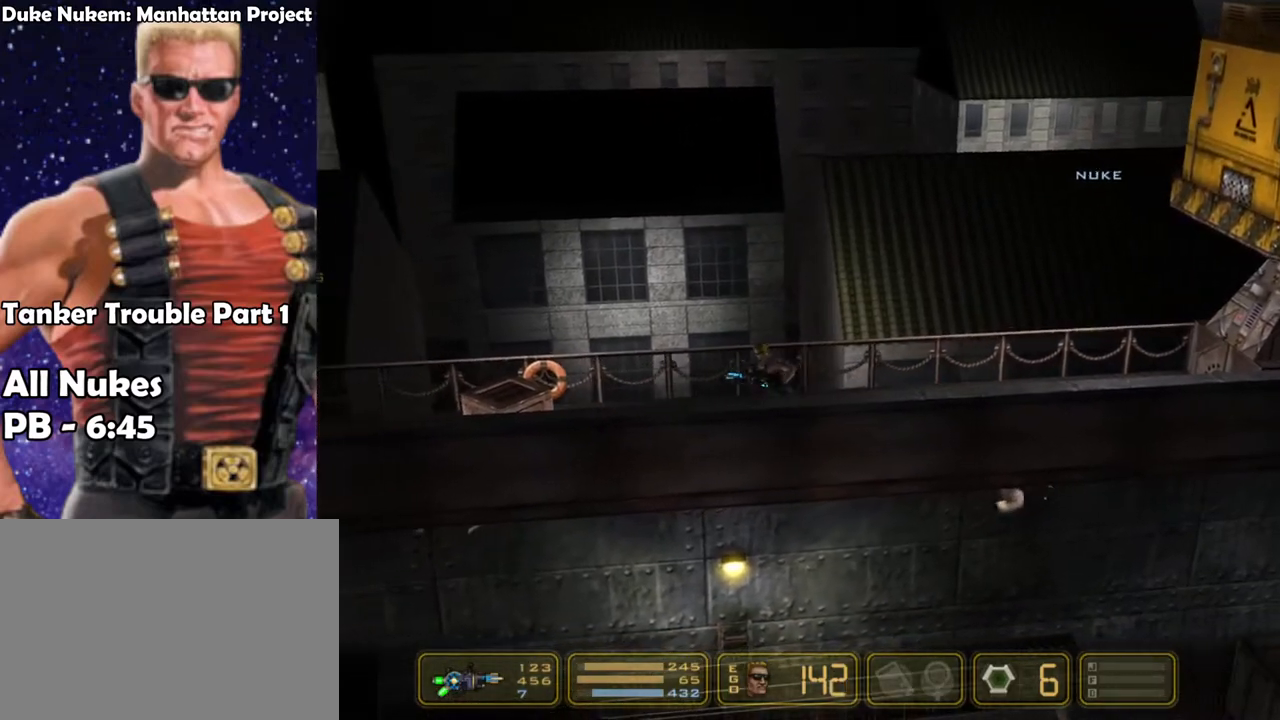
{"keys": ["left"], "events": [[83, "jump", "down"], [183, "jump", "up"]]}
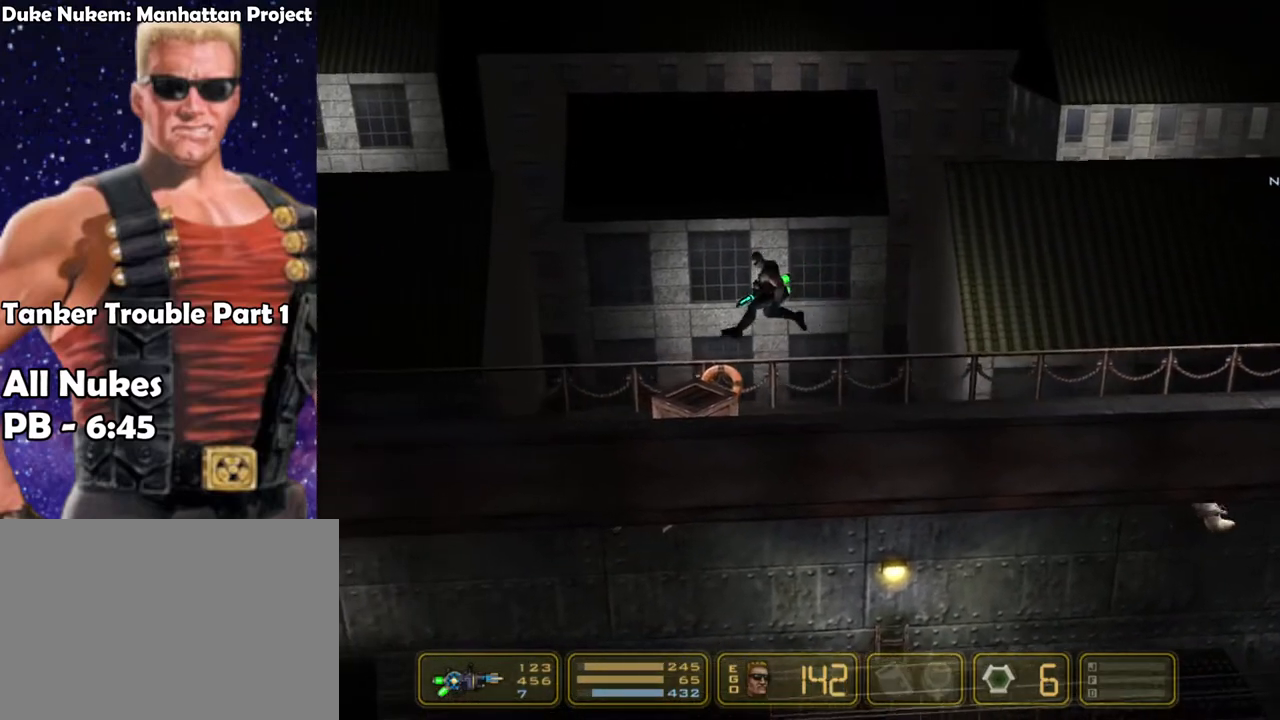
{"keys": ["left"], "events": []}
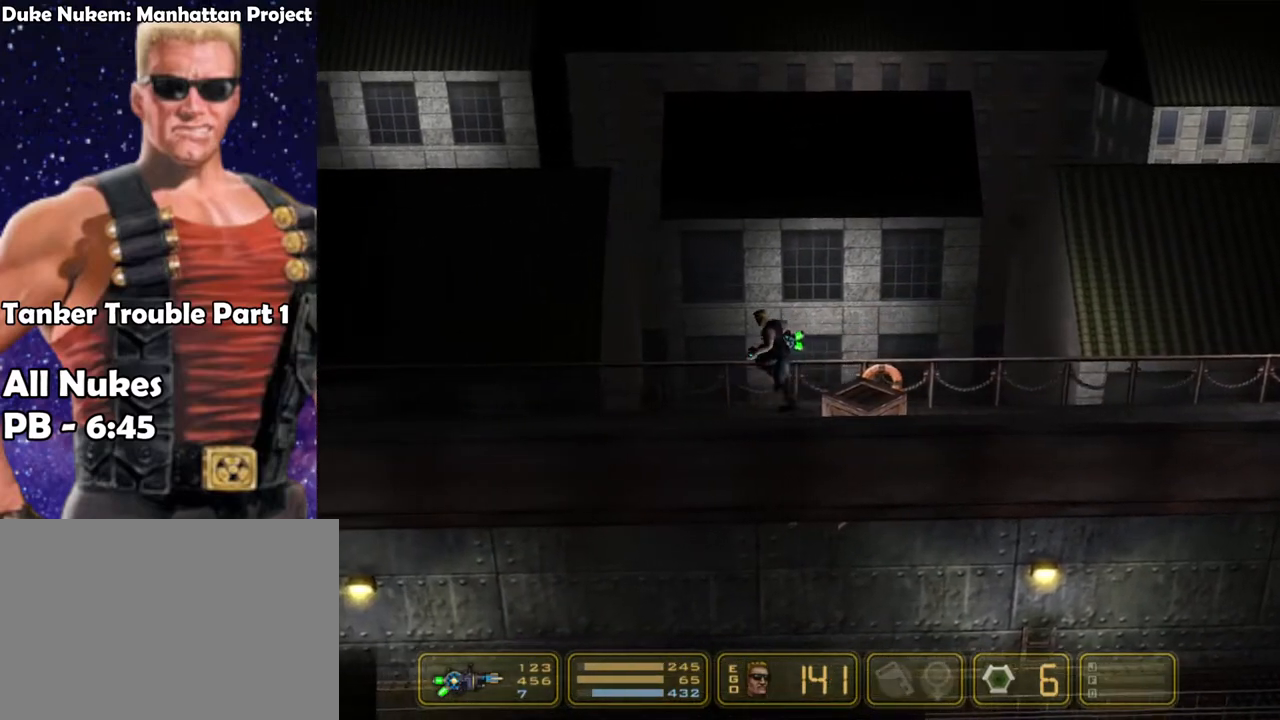
{"keys": ["left"], "events": []}
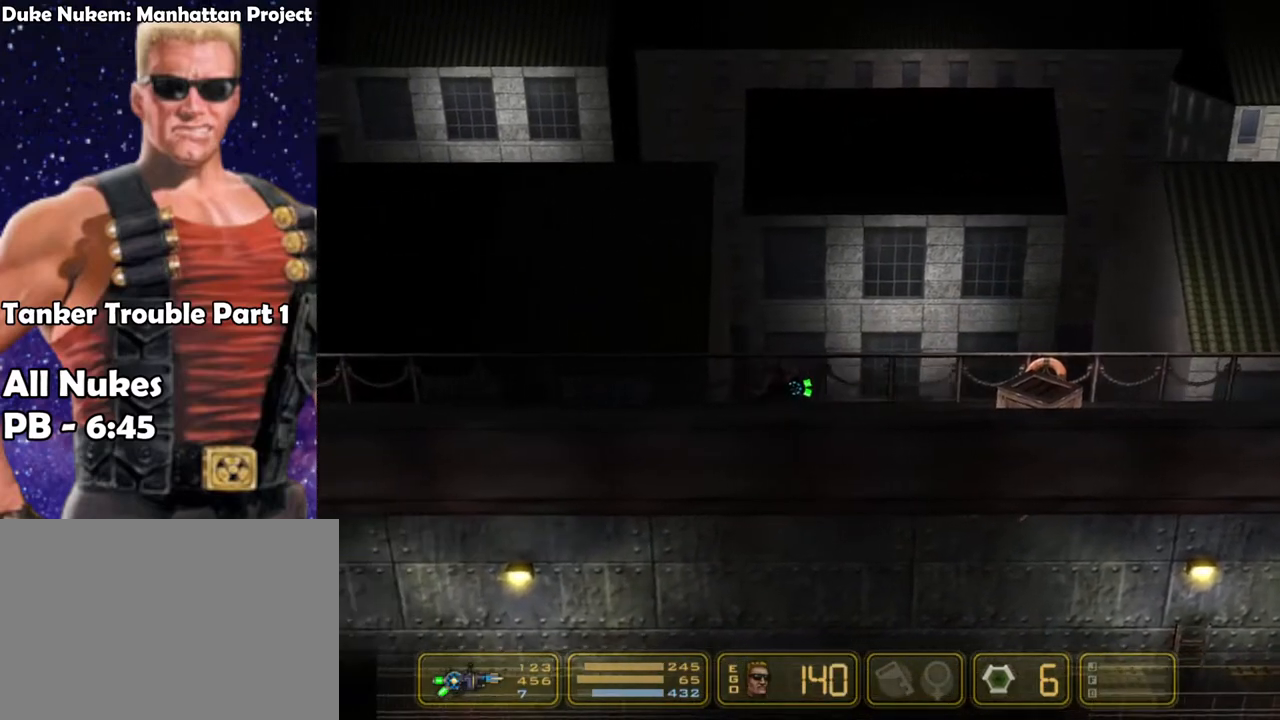
{"keys": ["left", "shoot"], "events": [[133, "shoot", "down"]]}
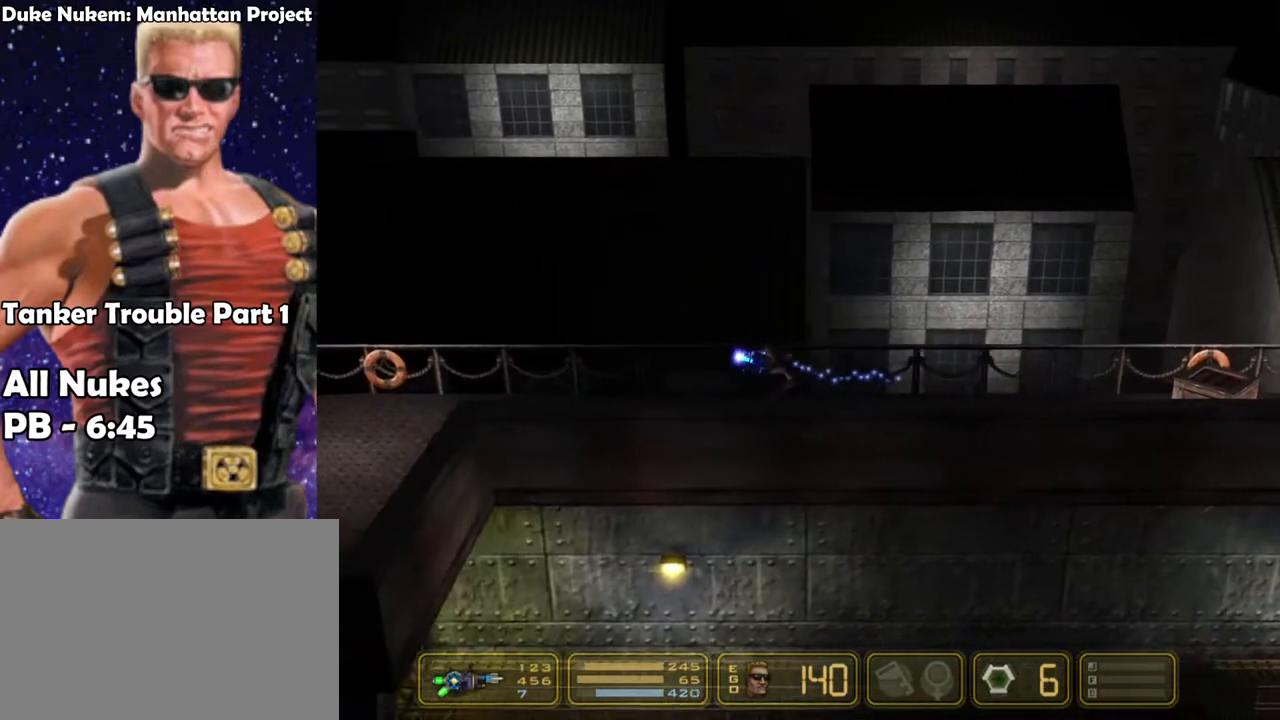
{"keys": ["left", "shoot"], "events": []}
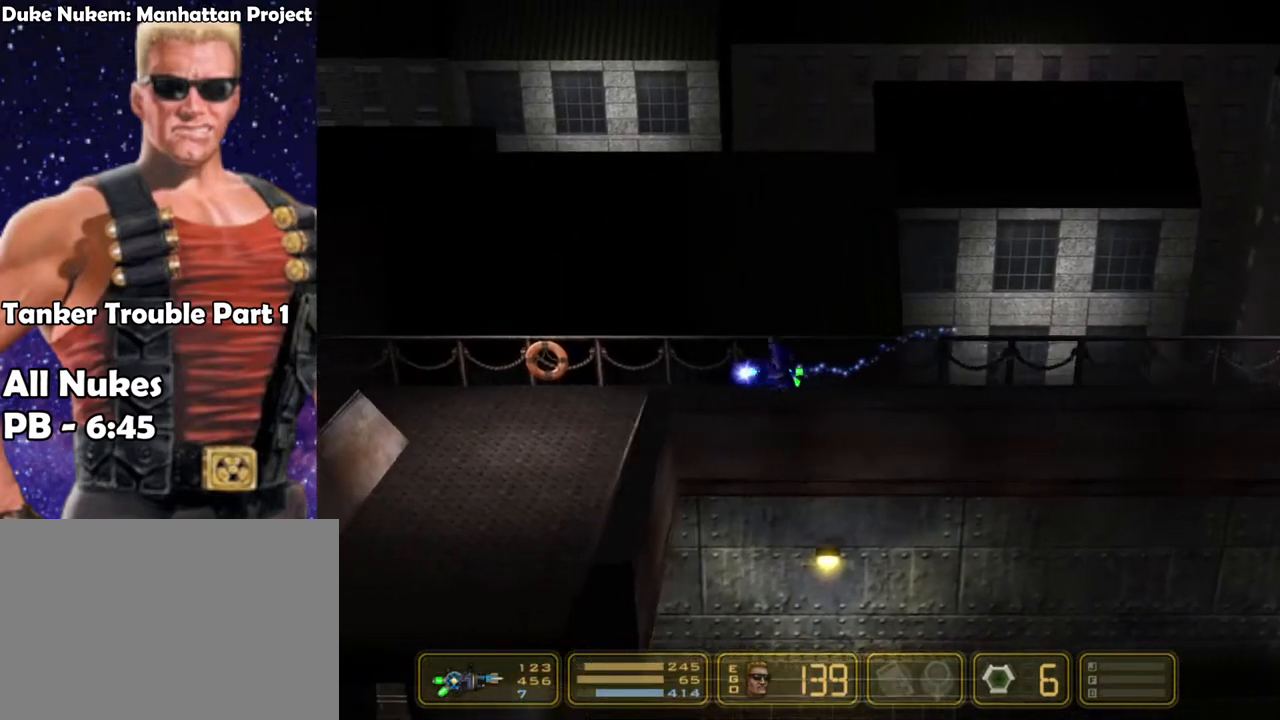
{"keys": ["left"], "events": [[267, "shoot", "up"]]}
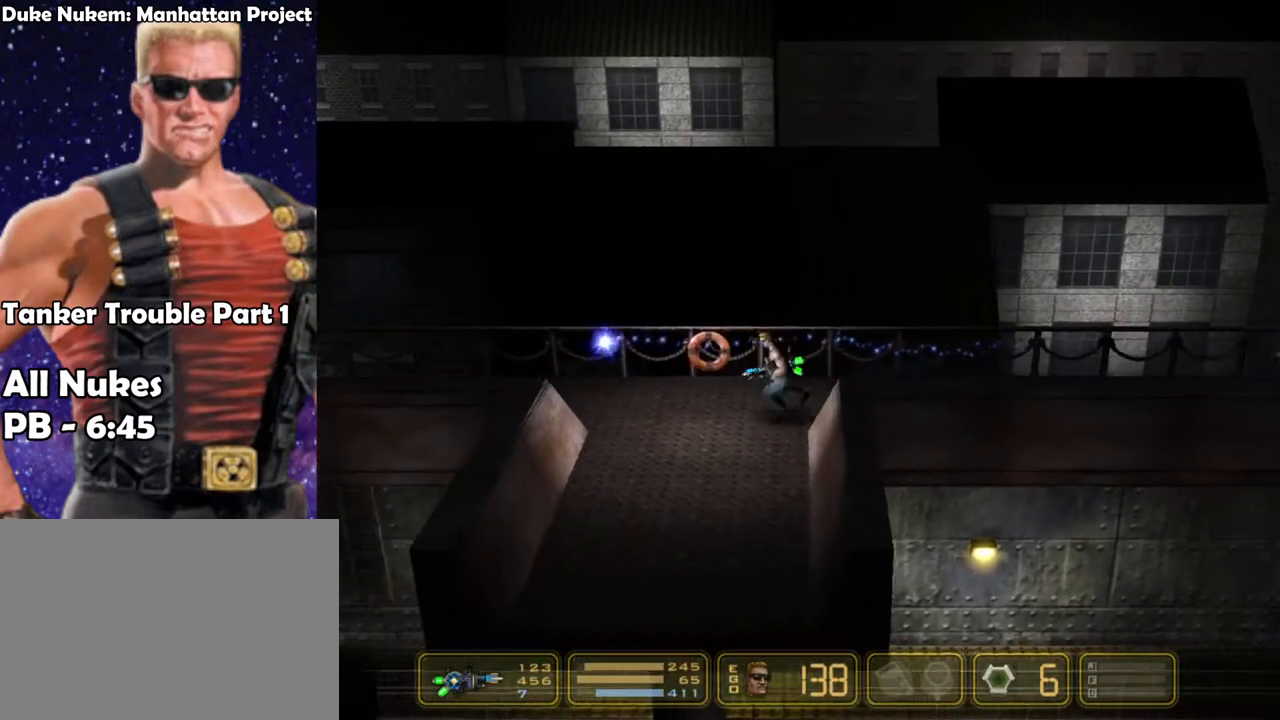
{"keys": ["left"], "events": [[383, "6", "down"], [467, "6", "up"]]}
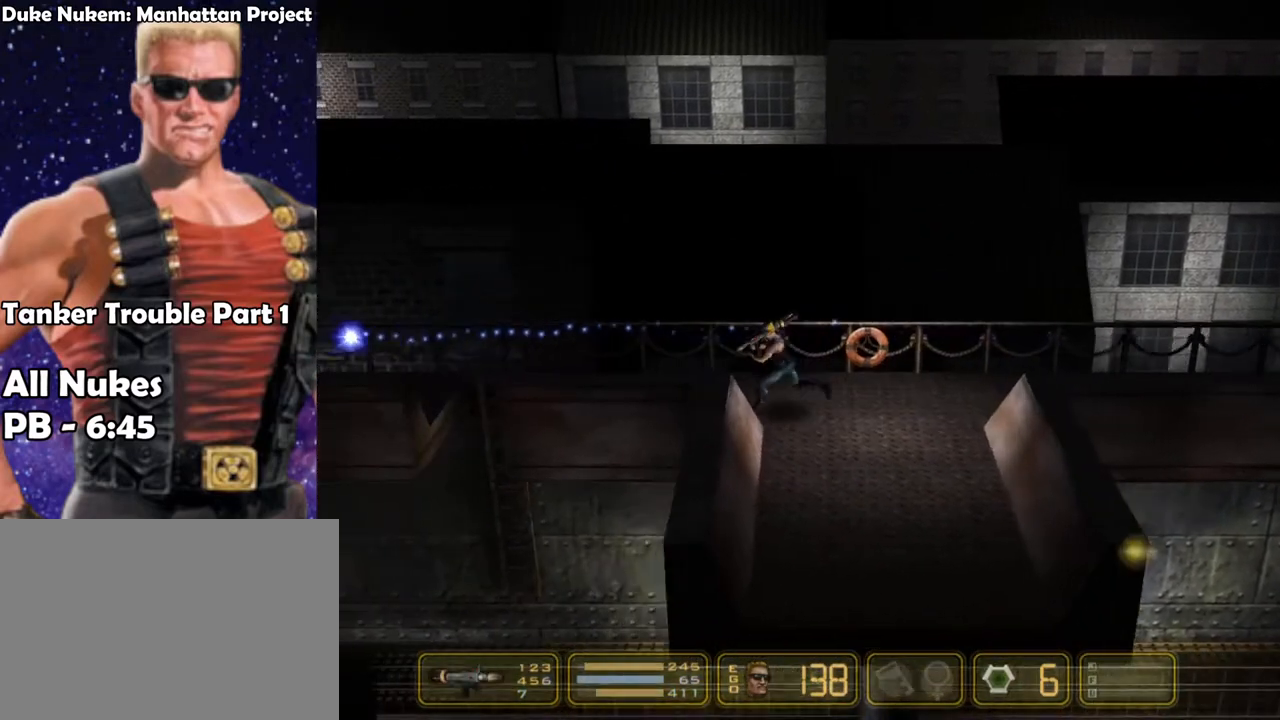
{"keys": ["left"], "events": []}
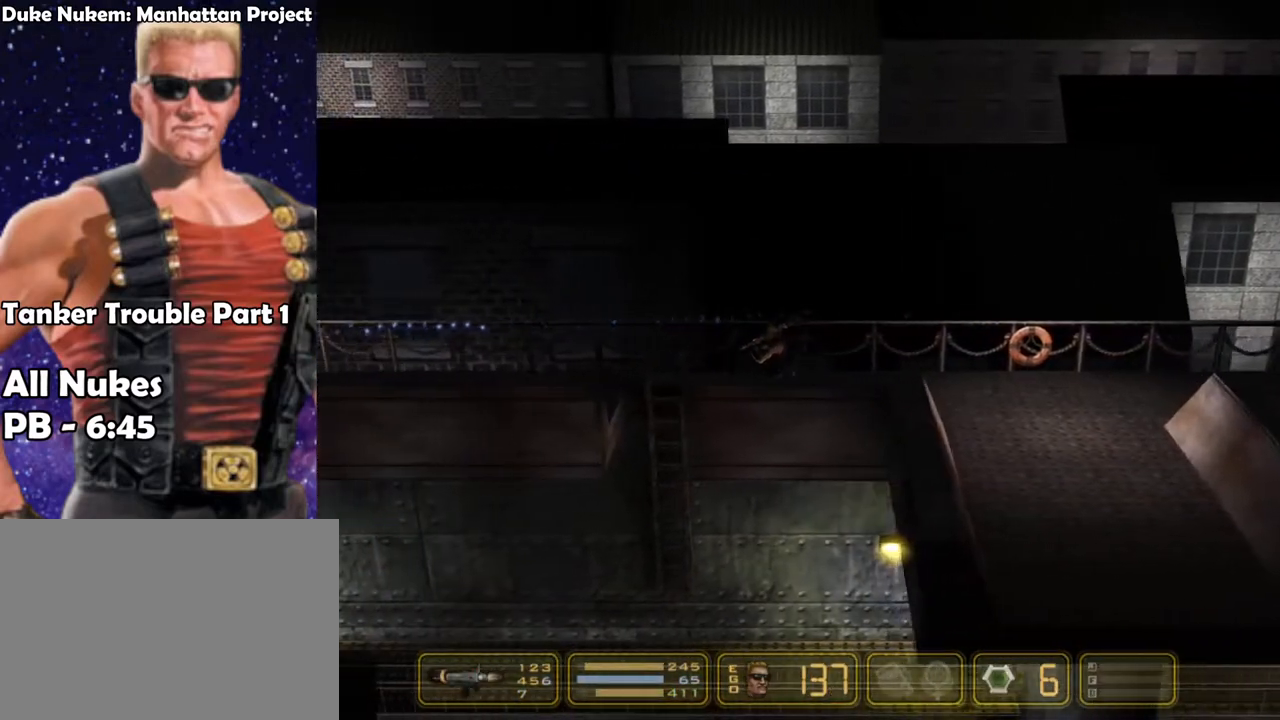
{"keys": [], "events": [[300, "left", "up"], [350, "right", "down"], [450, "right", "up"]]}
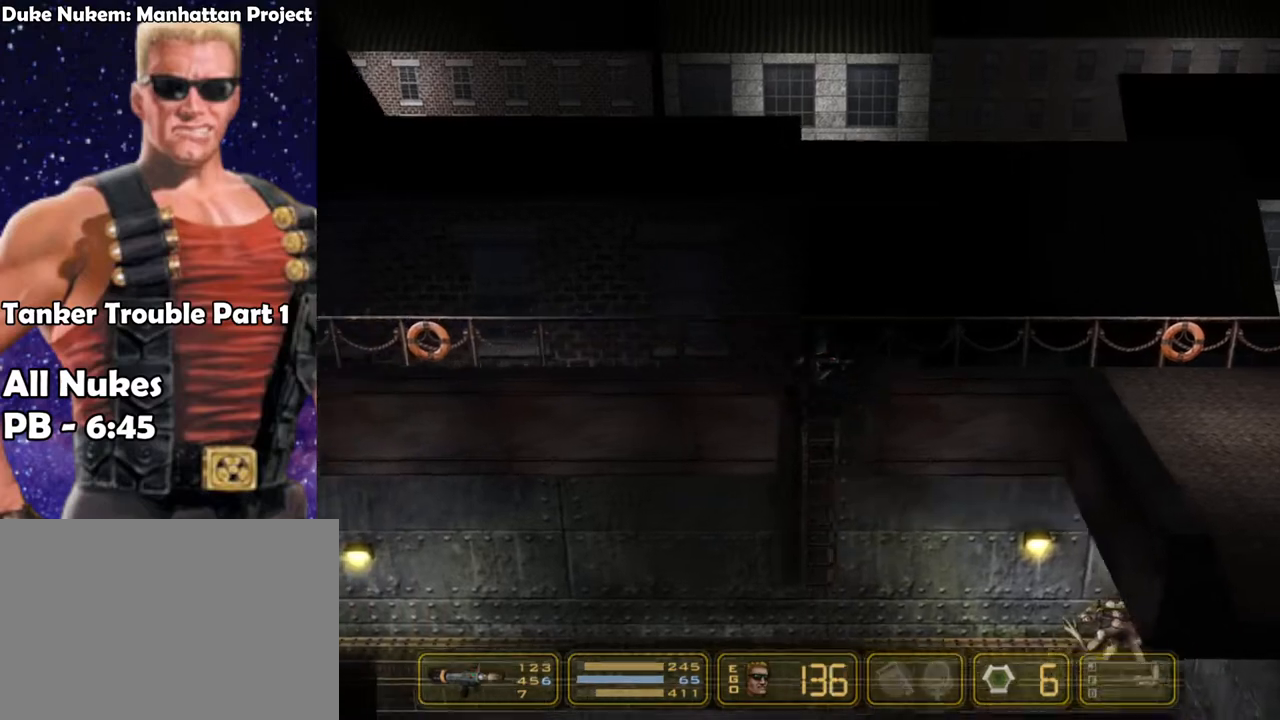
{"keys": ["right"], "events": [[50, "right", "down"], [317, "shoot", "down"], [467, "shoot", "up"]]}
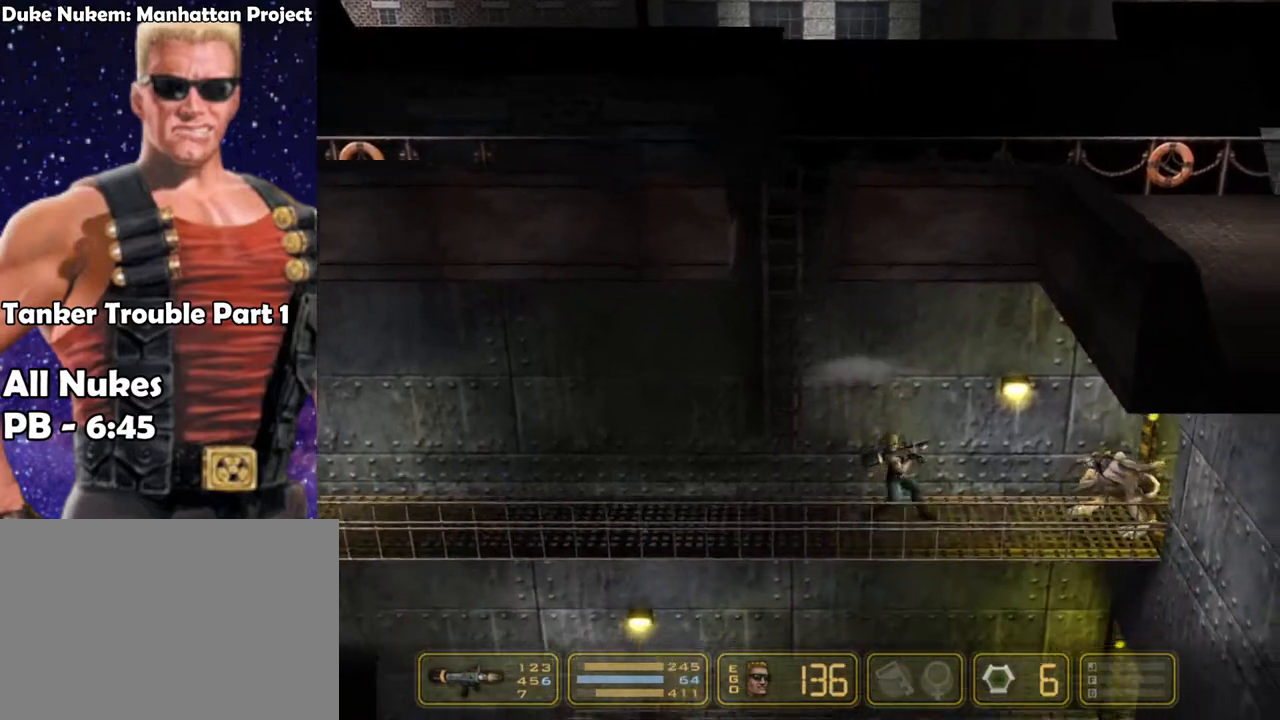
{"keys": ["right"], "events": []}
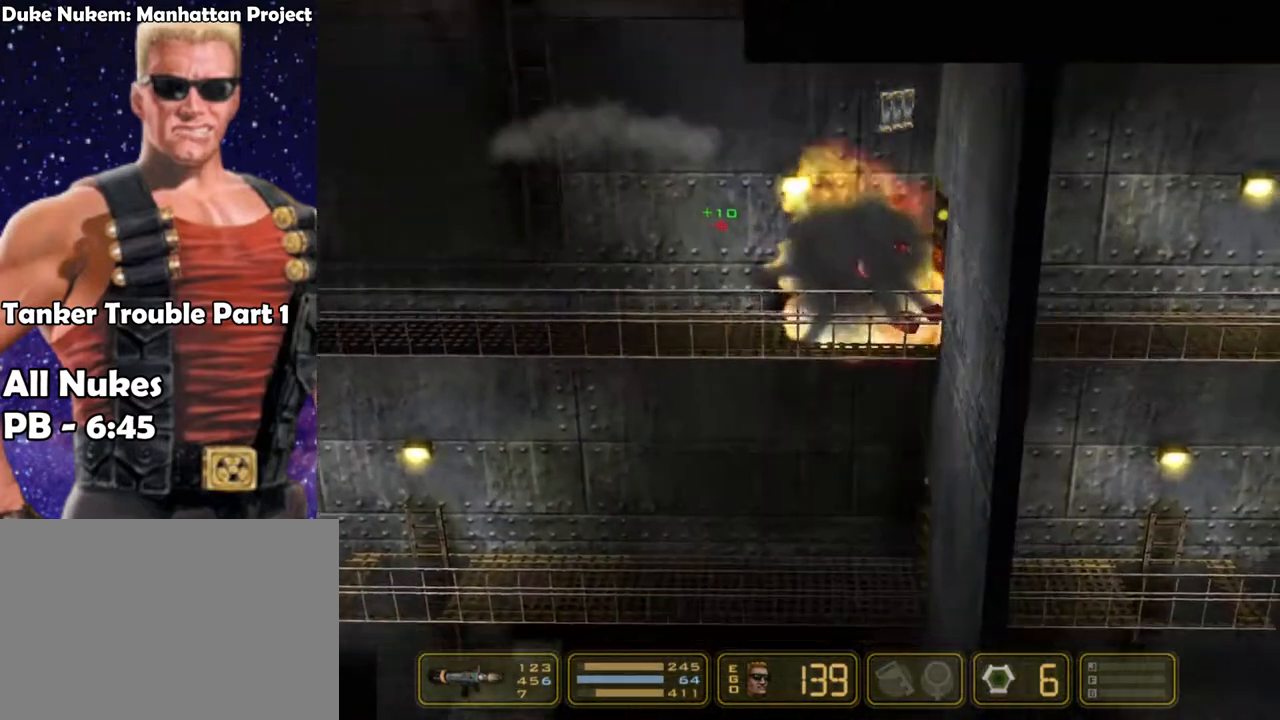
{"keys": ["right"], "events": []}
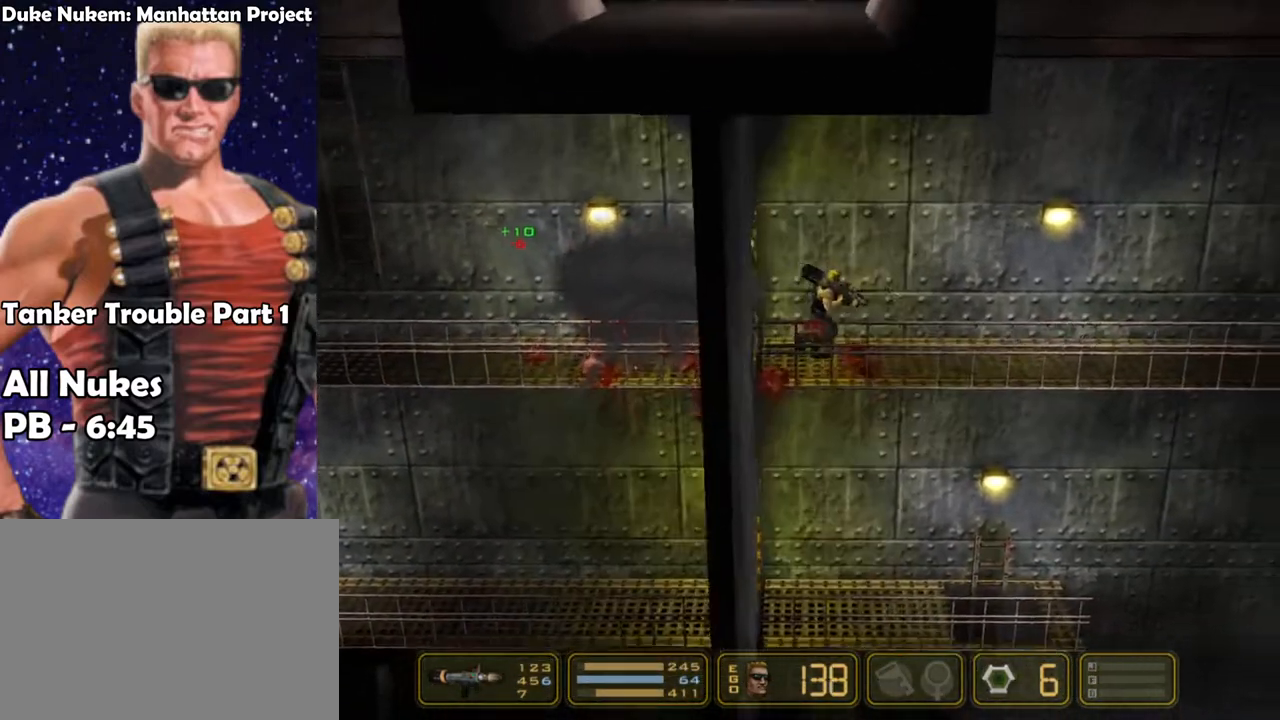
{"keys": ["right"], "events": []}
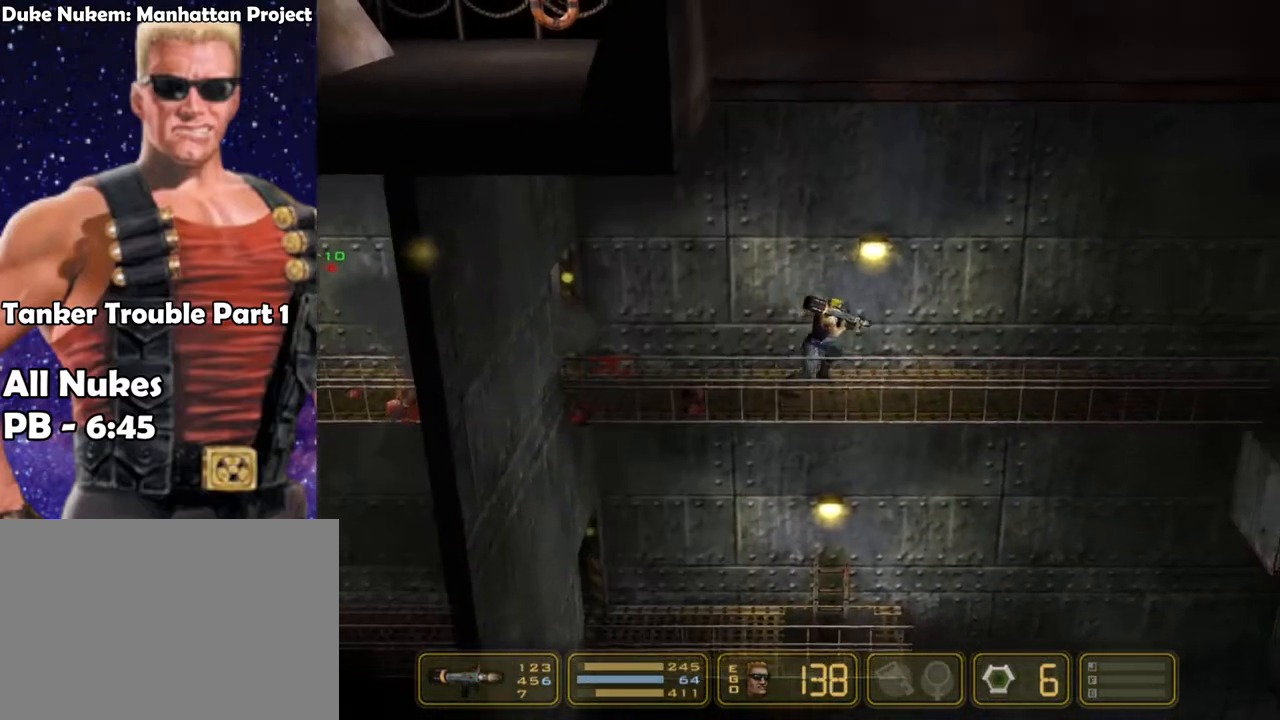
{"keys": ["right"], "events": [[67, "jump", "down"], [283, "shoot", "down"], [333, "jump", "up"], [433, "shoot", "up"]]}
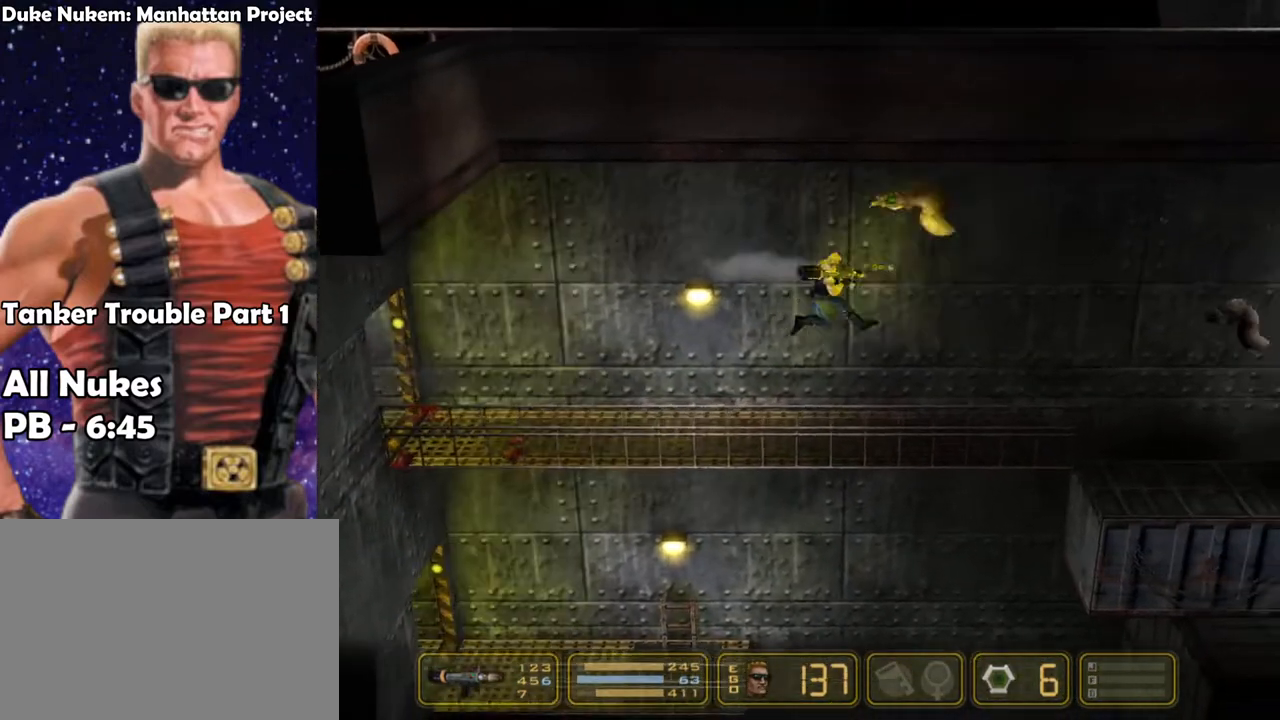
{"keys": ["right"], "events": []}
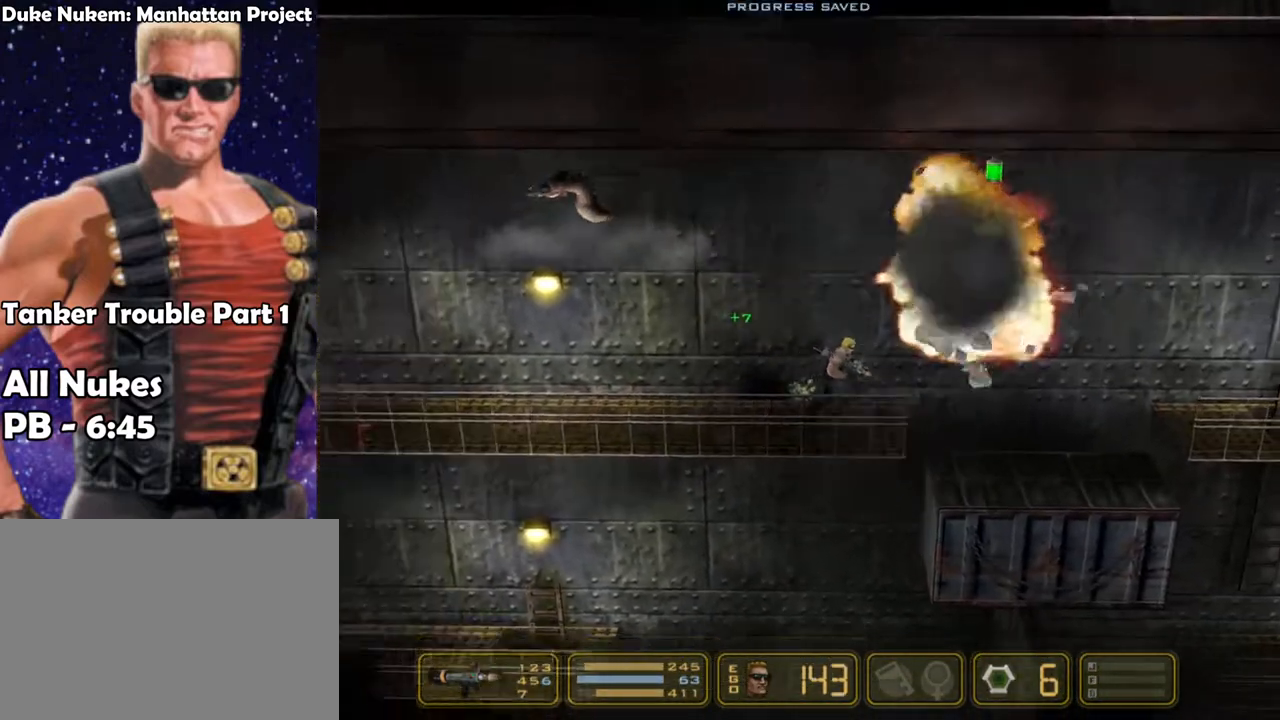
{"keys": ["right"], "events": []}
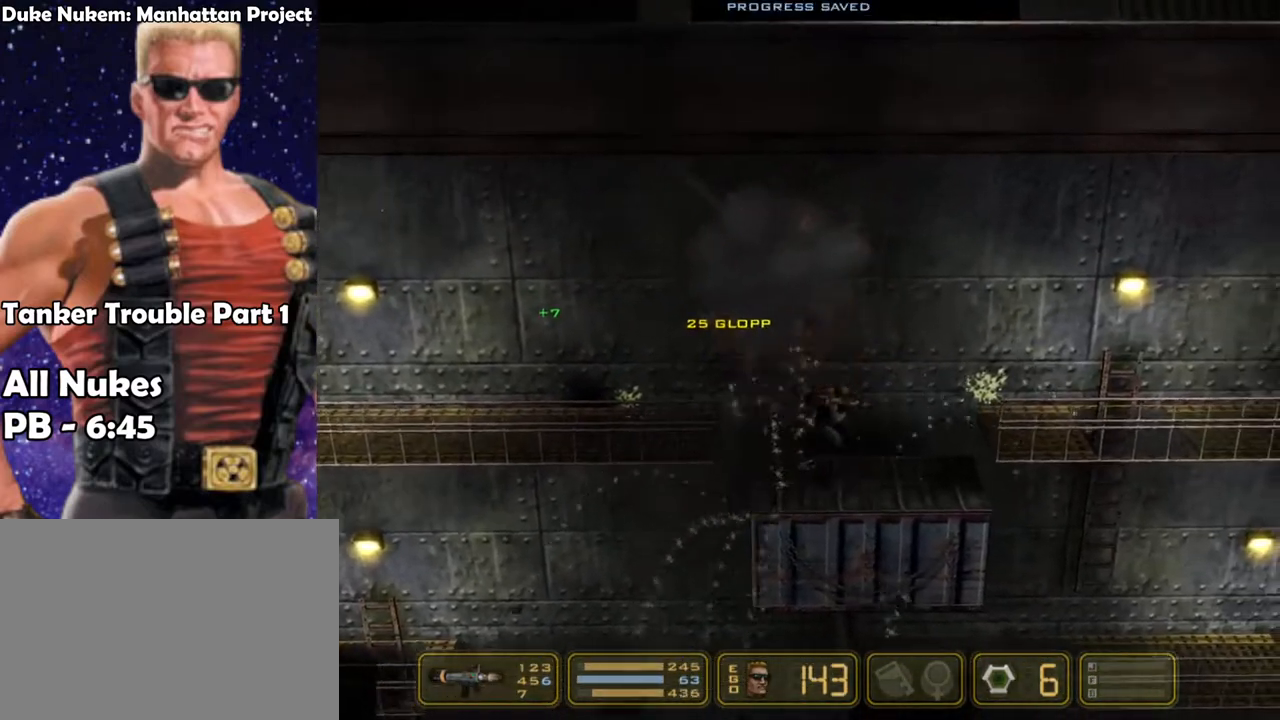
{"keys": ["right"], "events": [[67, "jump", "down"], [150, "jump", "up"]]}
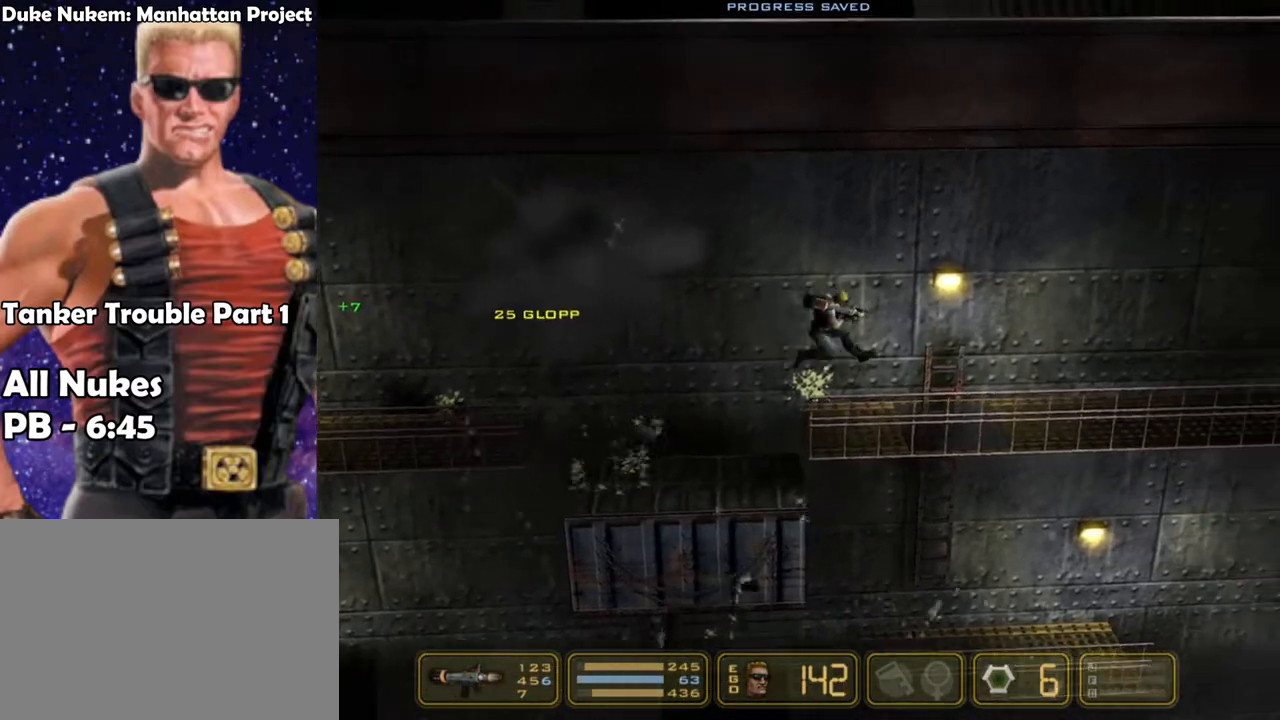
{"keys": ["right"], "events": [[217, "jump", "down"], [350, "jump", "up"]]}
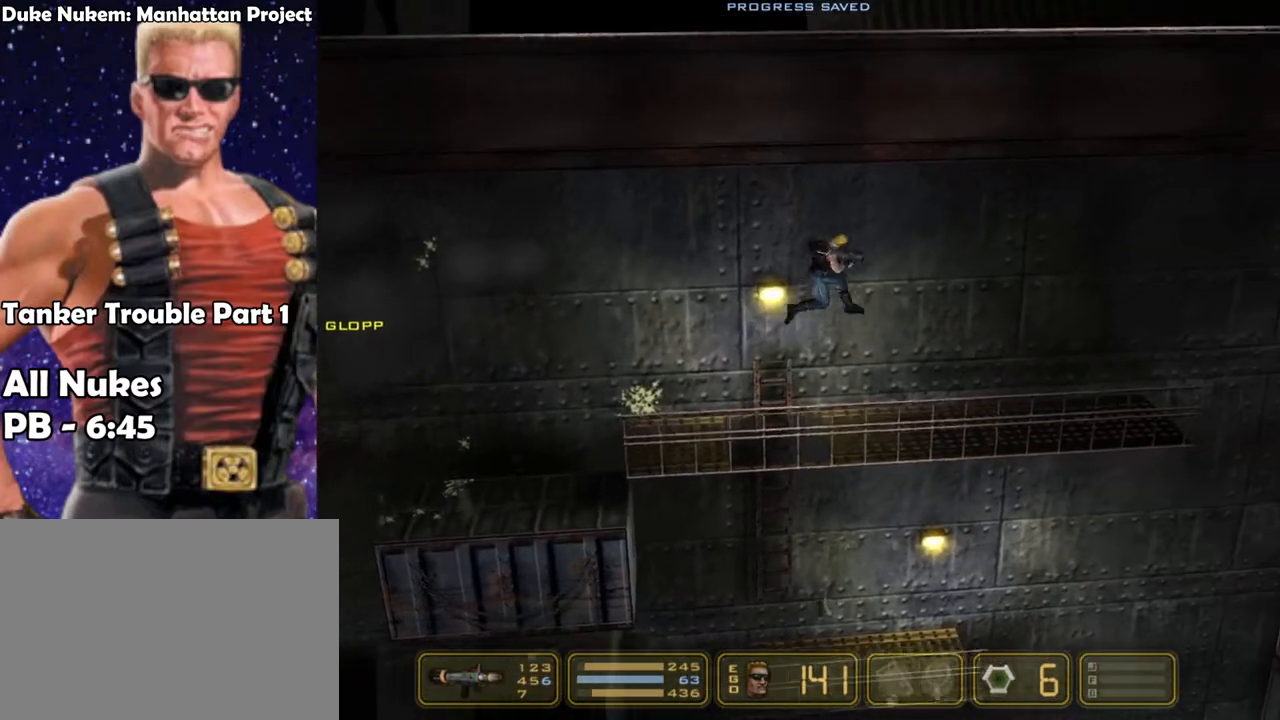
{"keys": ["right"], "events": []}
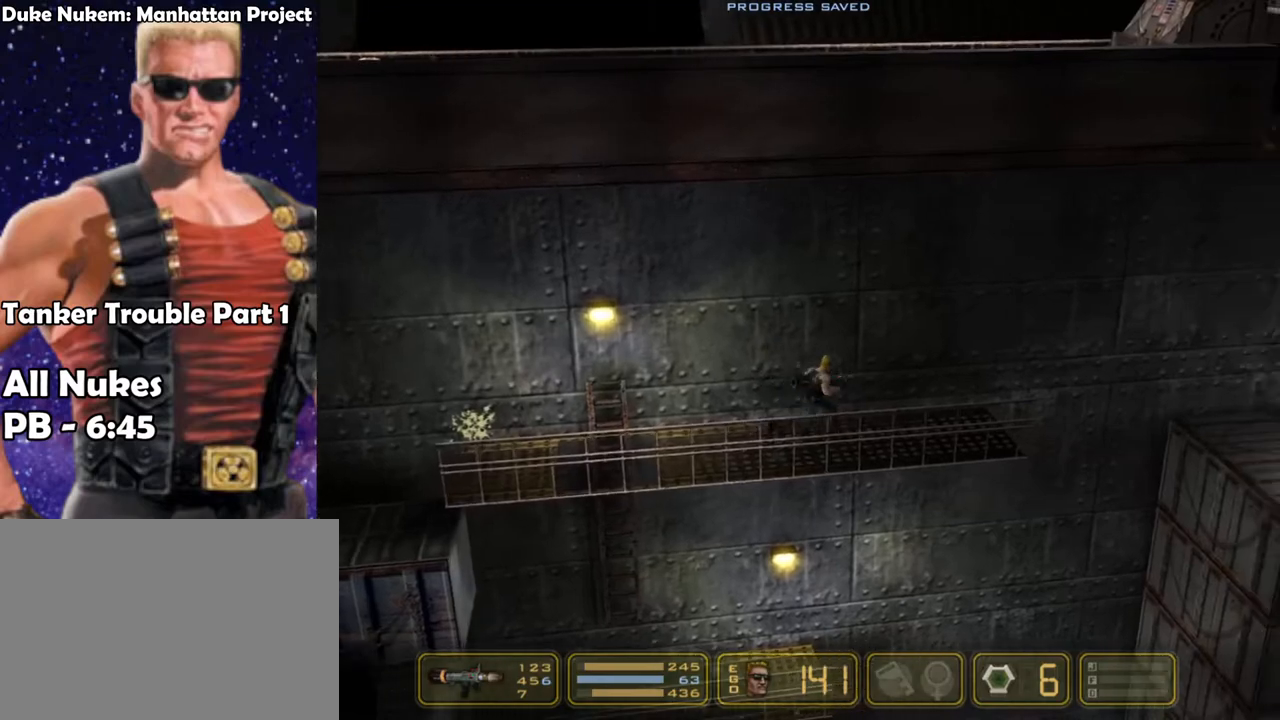
{"keys": ["right"], "events": []}
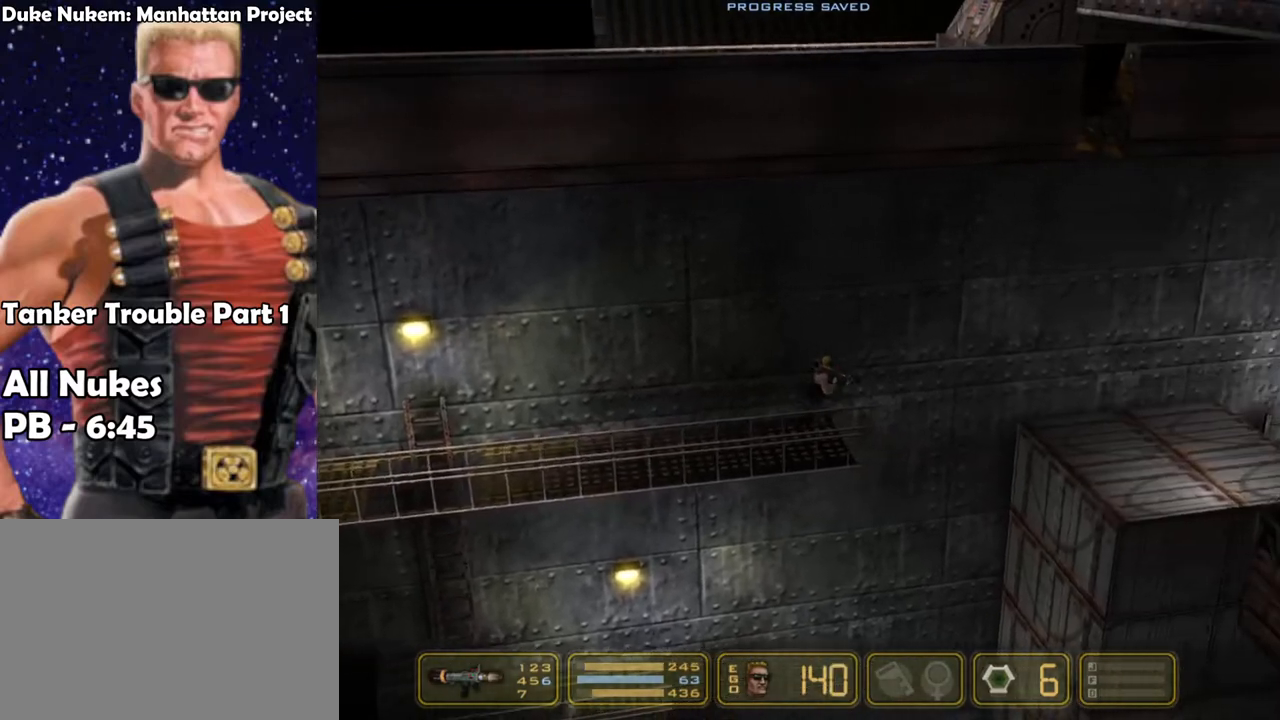
{"keys": ["jump", "right"], "events": [[33, "jump", "down"], [217, "jump", "up"], [400, "jump", "down"]]}
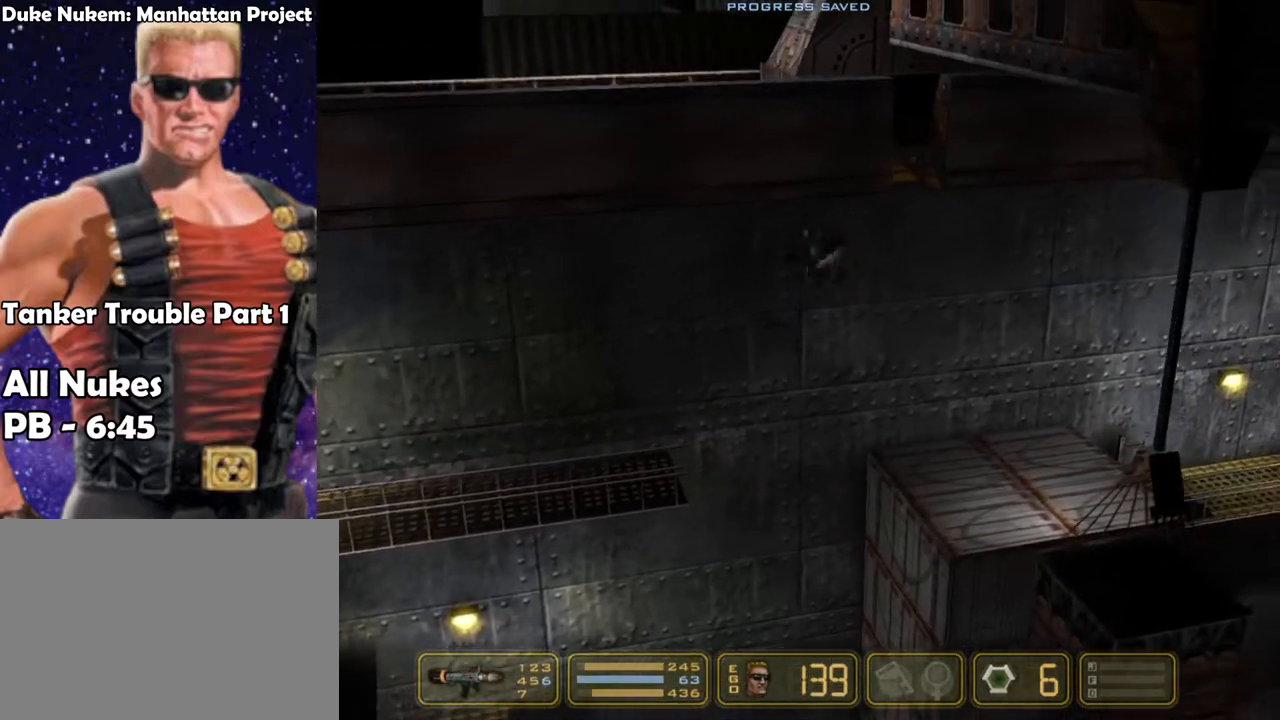
{"keys": ["nweap", "pweap", "right"], "events": [[50, "jump", "up"], [50, "pweap", "down"], [183, "nweap", "down"], [233, "pweap", "up"], [317, "pweap", "down"], [383, "nweap", "up"], [467, "nweap", "down"]]}
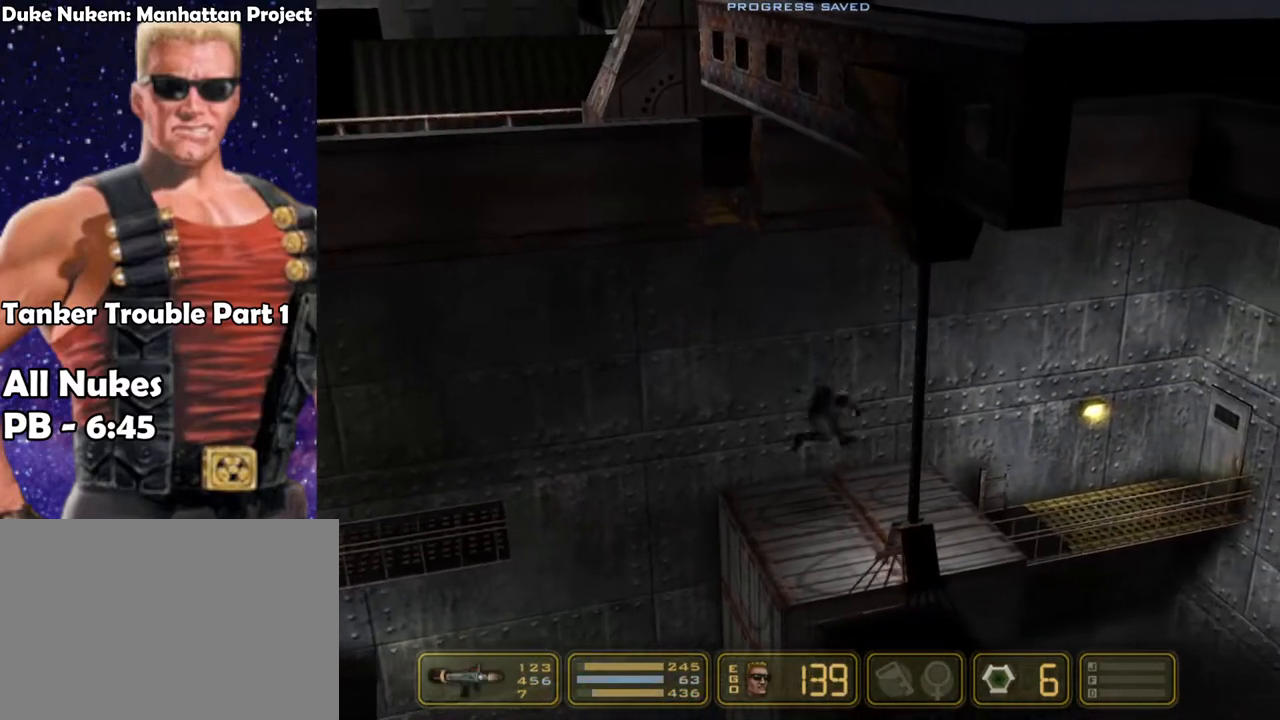
{"keys": ["pweap", "right"], "events": [[17, "pweap", "up"], [100, "pweap", "down"], [150, "nweap", "up"], [200, "nweap", "down"], [283, "pweap", "up"], [383, "nweap", "up"], [383, "pweap", "down"]]}
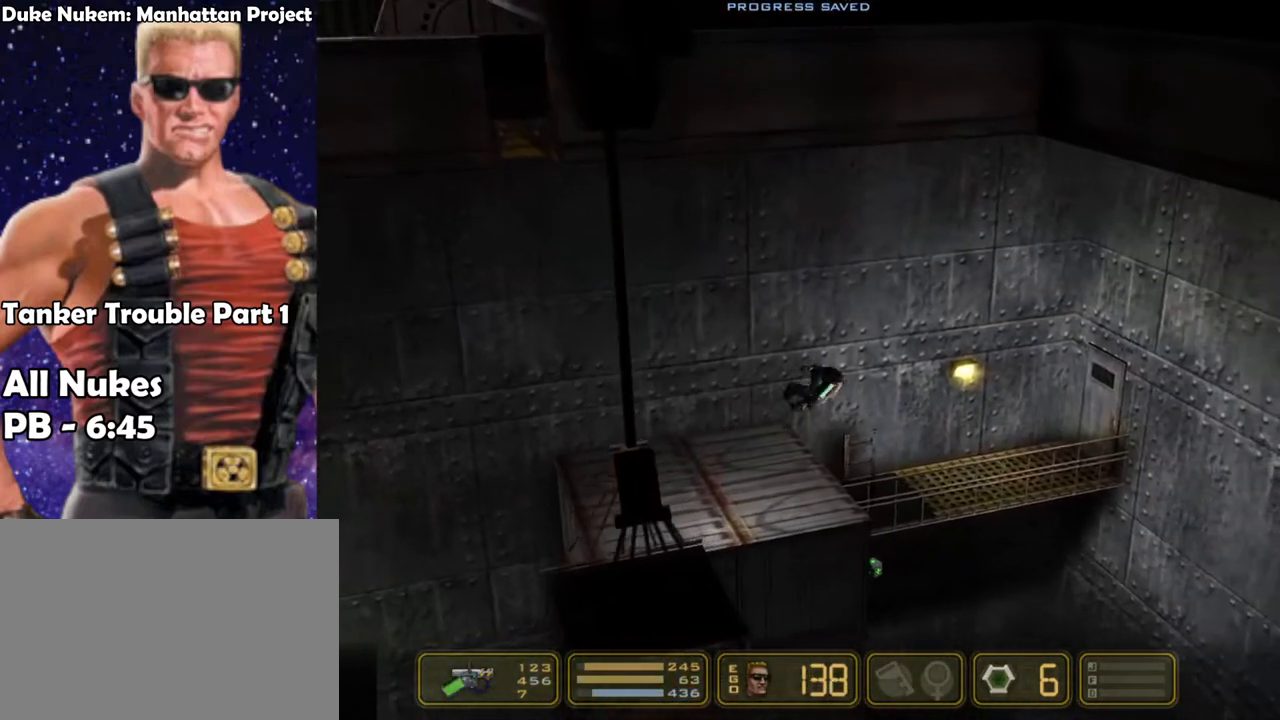
{"keys": ["nweap", "pweap", "right"], "events": [[33, "nweap", "down"], [67, "pweap", "up"], [117, "left", "down"], [167, "nweap", "up"], [167, "pweap", "down"], [167, "right", "up"], [267, "nweap", "down"], [317, "pweap", "up"], [400, "left", "up"], [400, "pweap", "down"], [450, "nweap", "up"], [450, "right", "down"], [500, "nweap", "down"]]}
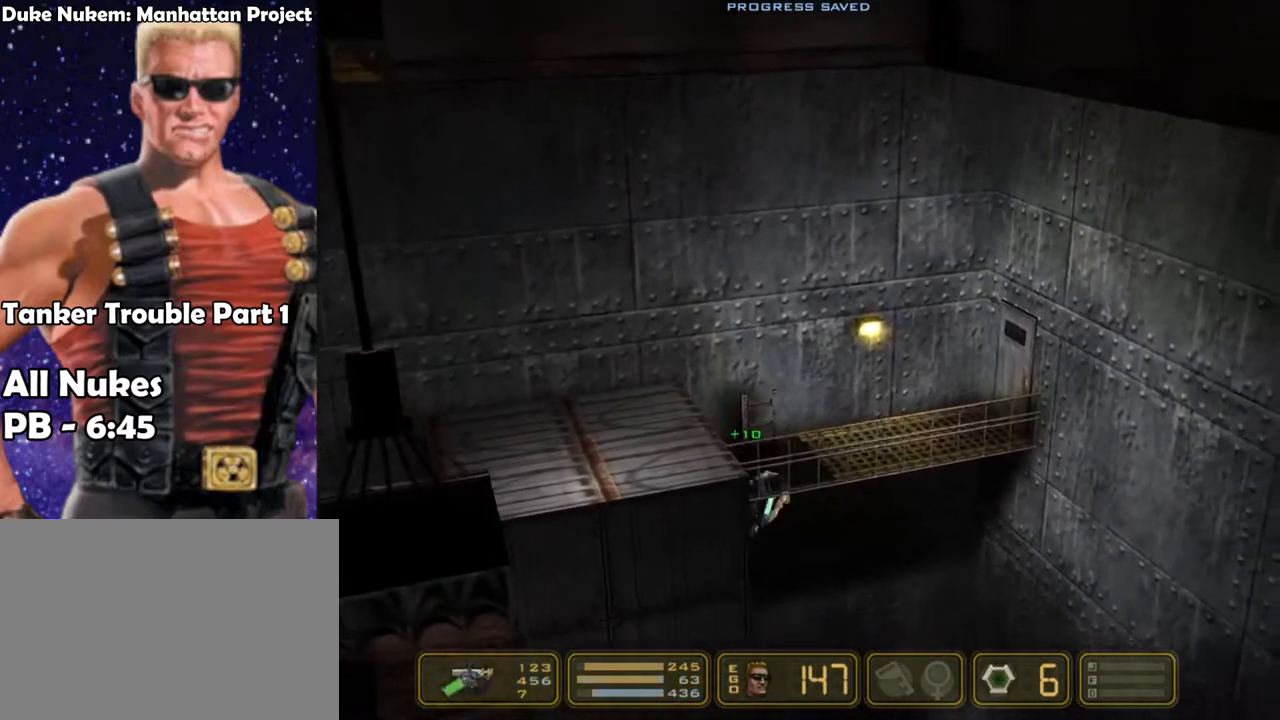
{"keys": ["nweap", "right"], "events": [[100, "pweap", "up"], [150, "pweap", "down"], [183, "nweap", "up"], [283, "nweap", "down"], [367, "pweap", "up"]]}
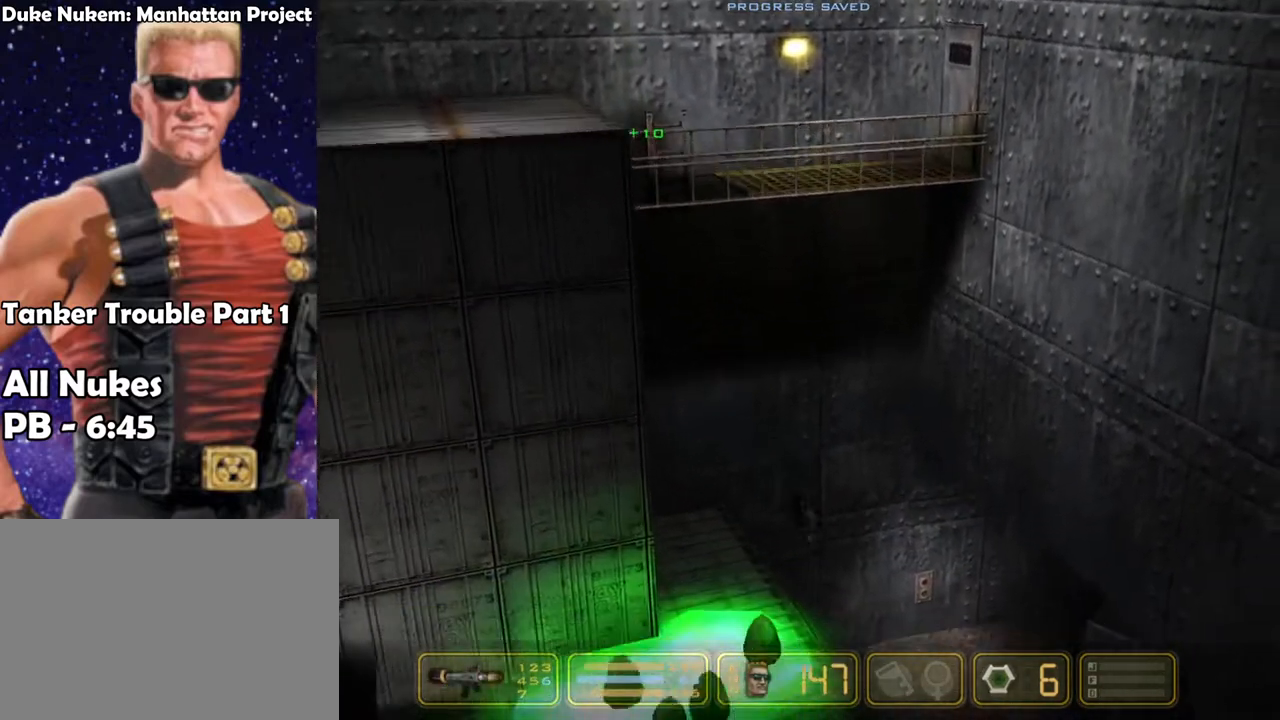
{"keys": ["right", "up"], "events": [[17, "nweap", "up"], [433, "up", "down"]]}
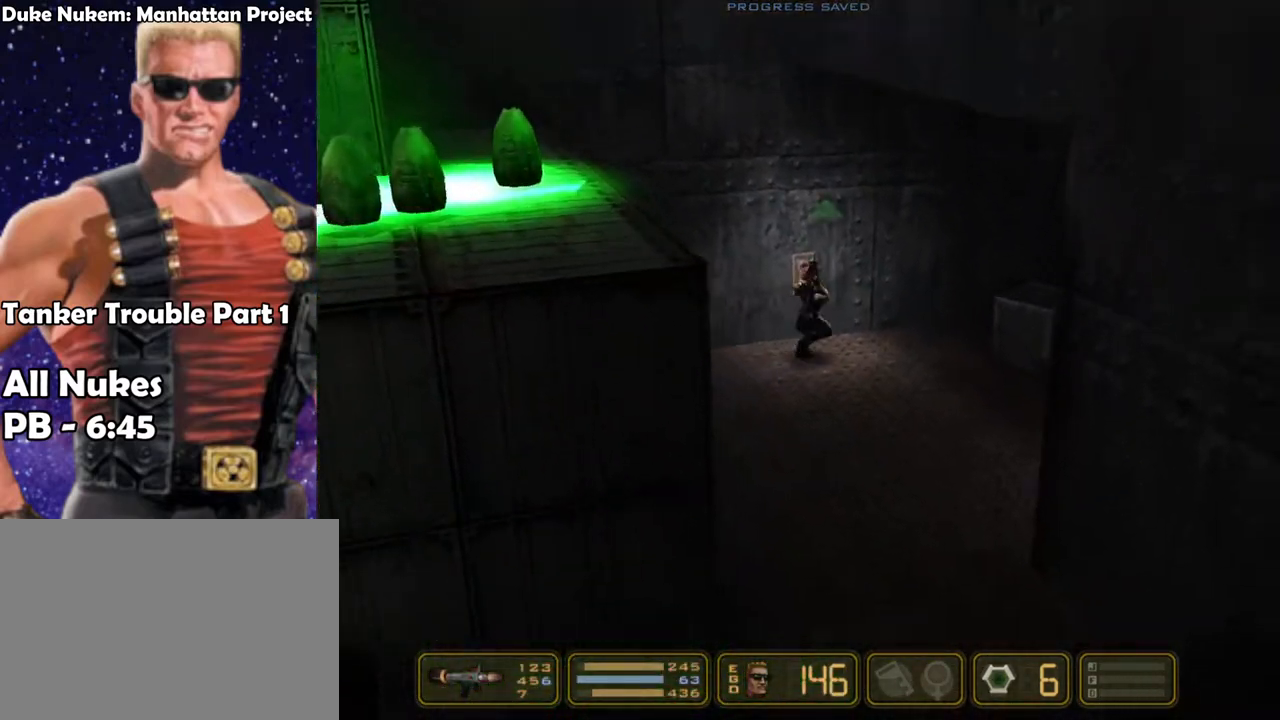
{"keys": ["left"], "events": [[67, "up", "up"], [167, "up", "down"], [217, "up", "up"], [317, "left", "down"], [350, "right", "up"]]}
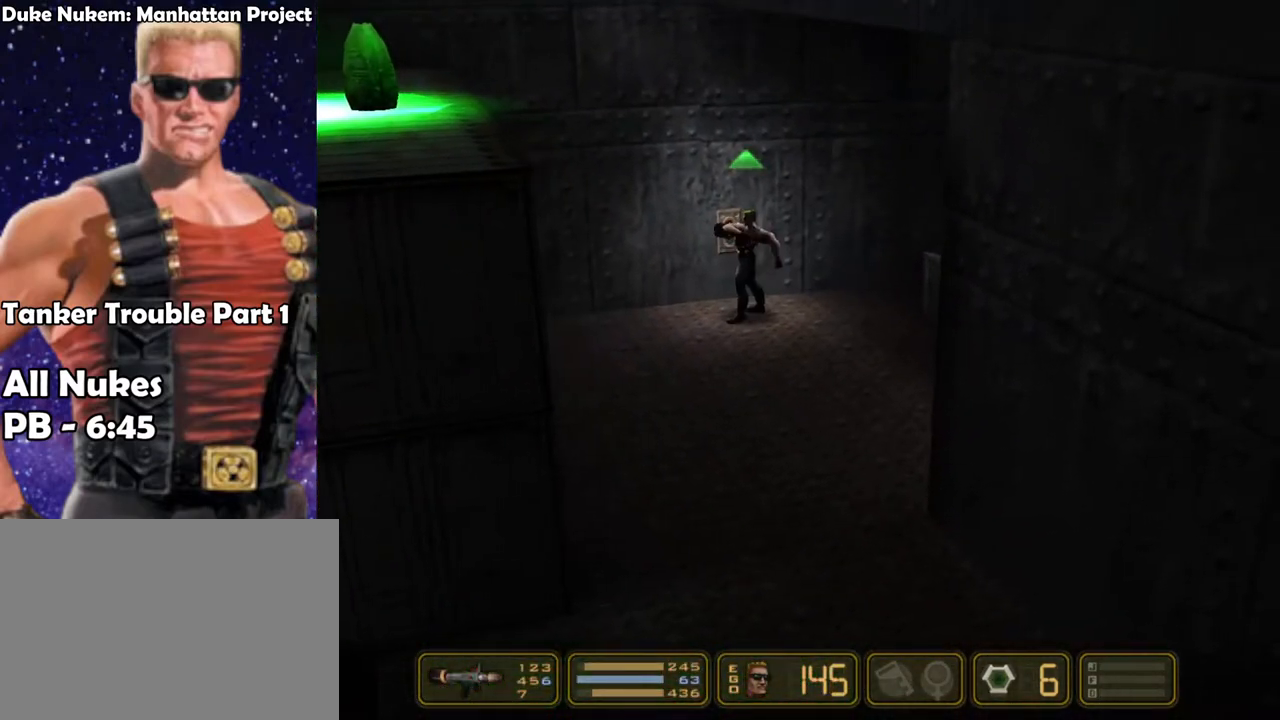
{"keys": ["left"], "events": []}
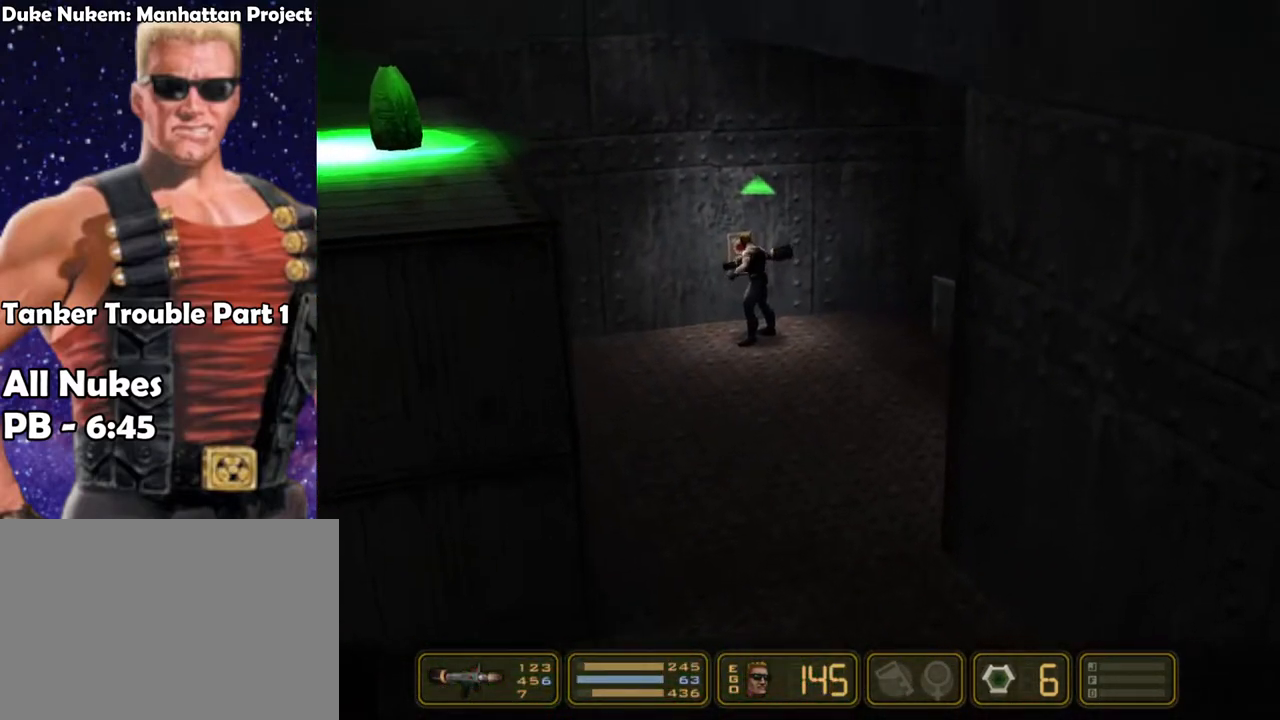
{"keys": ["left"], "events": []}